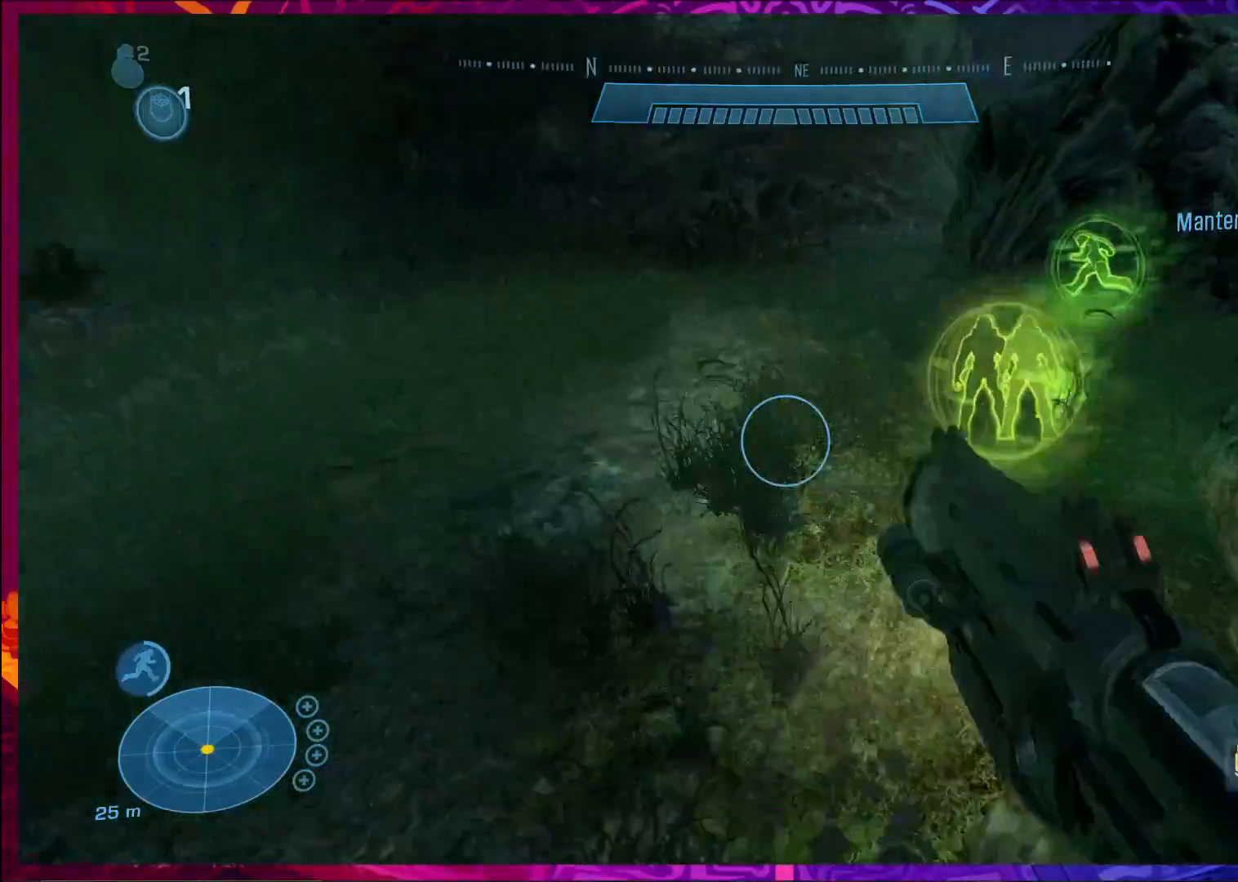
Gameplay with keyboard and mouse; each line is a JSON object with the keys and mouse buttons held at the frame after it. "events" lists presses ("down") and releases ("up") of "a", "c", "ctrl", "d", "e", "f", "q", "r", "s", "shift", "space", "tab", "v", "w", "x", "z", "mouse_left", "mouse_wheel", "mouse_right", "mouse_mb4" and "mouse_mb5" between this image and that frame as [ms after this image, input, new state], when the widget could be followed in between. "mouse_left", "mouse_wheel", "mouse_right", "mouse_mb4", "mouse_mb5" = the "left", "wheel", "right", "mb4", "mb5" buttons of the "mouse" list. No other keys are recorded. "wheel" means that the mouse wheel is clicked or scrolled. Not read: mouse_move.
{"keys": ["w"], "mouse": [], "events": [[67, "a", "up"]]}
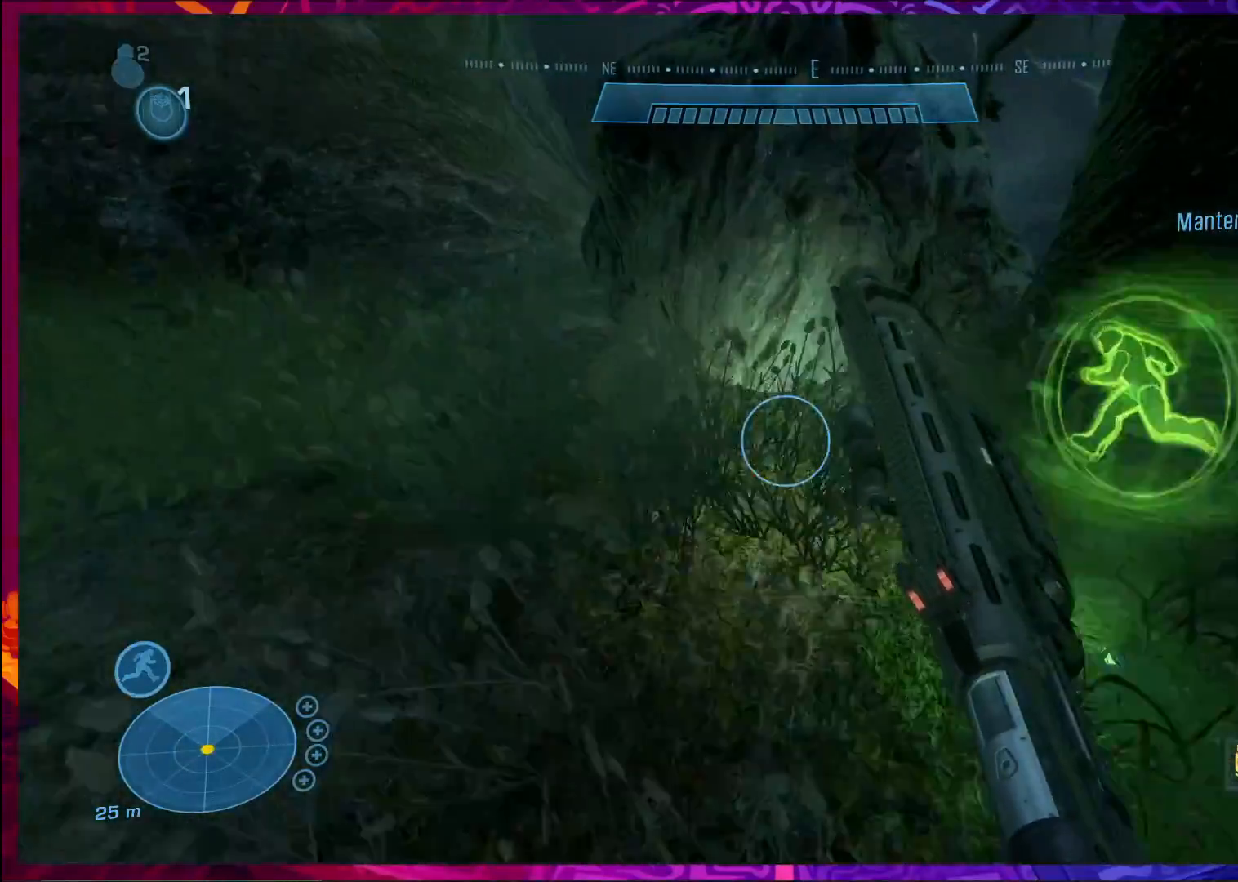
{"keys": ["a"], "mouse": [], "events": [[33, "a", "down"], [233, "w", "up"]]}
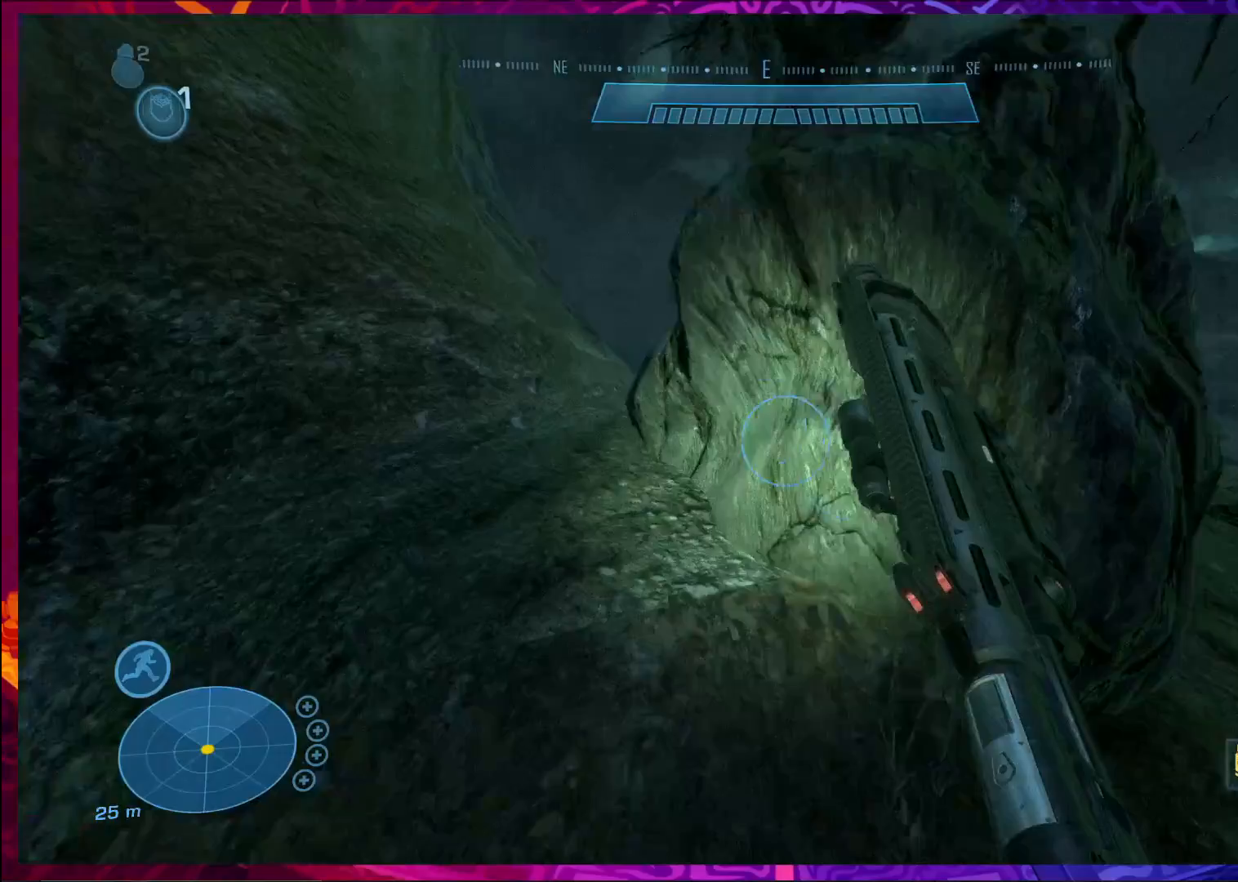
{"keys": ["d", "w"], "mouse": [], "events": [[200, "a", "up"], [300, "d", "down"], [433, "w", "down"]]}
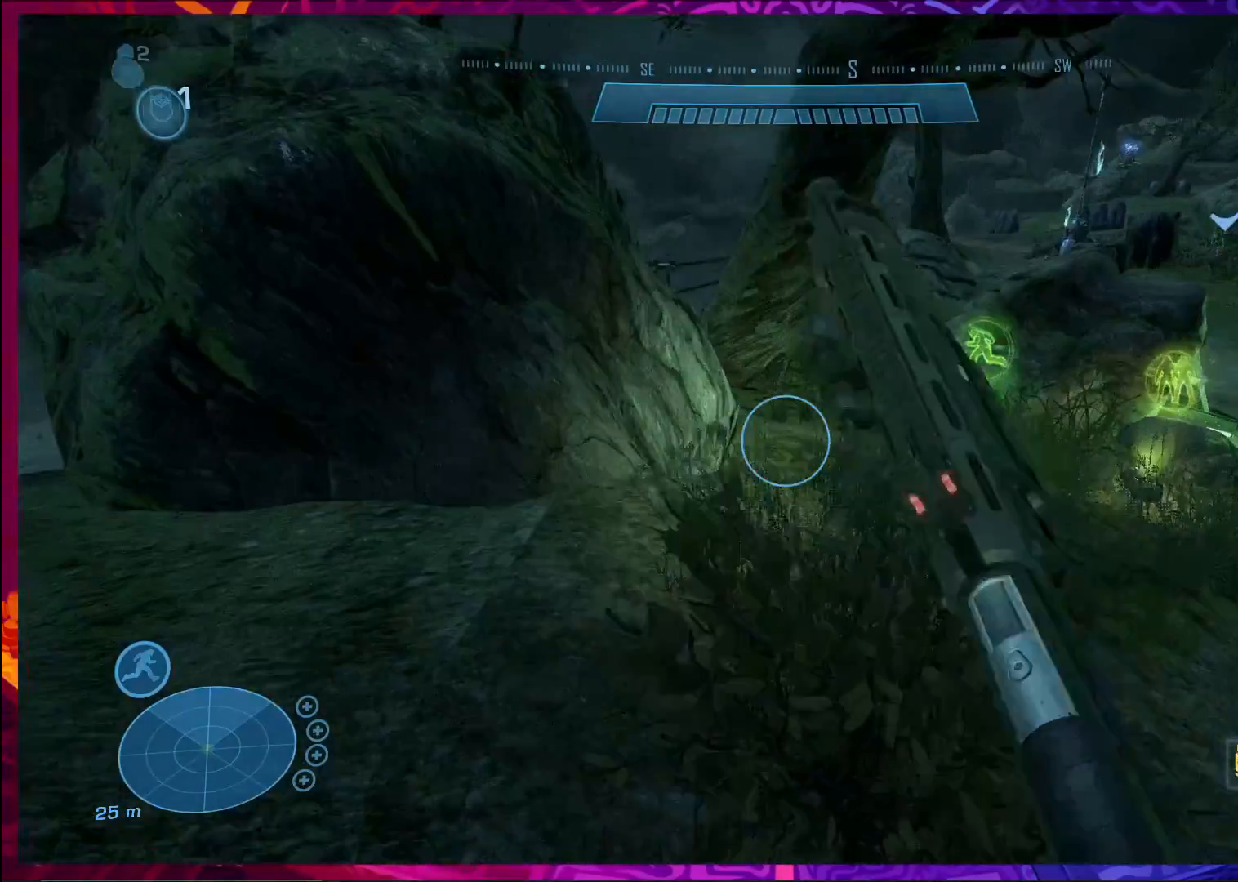
{"keys": [], "mouse": [], "events": [[200, "d", "up"], [500, "w", "up"]]}
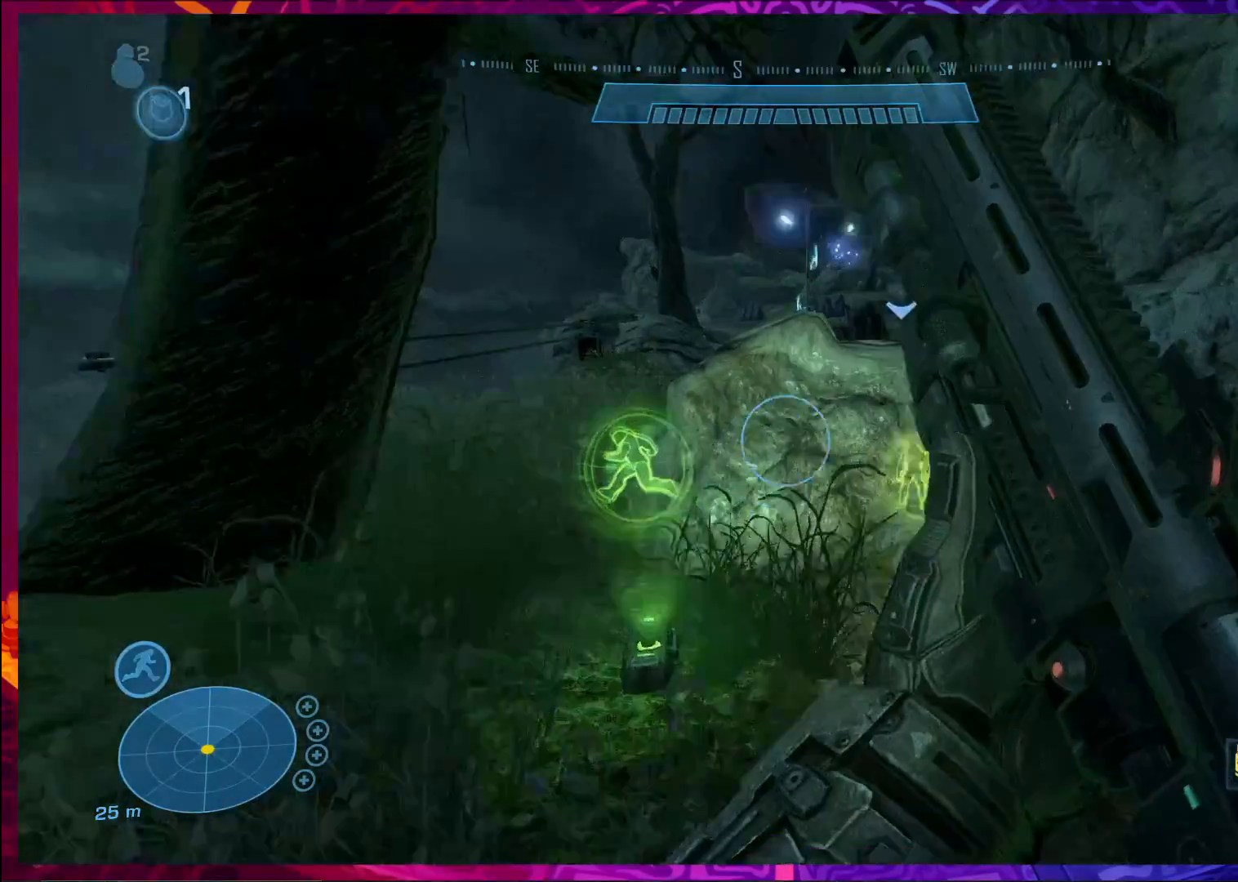
{"keys": ["ctrl", "w"], "mouse": [], "events": [[233, "ctrl", "down"], [300, "w", "down"]]}
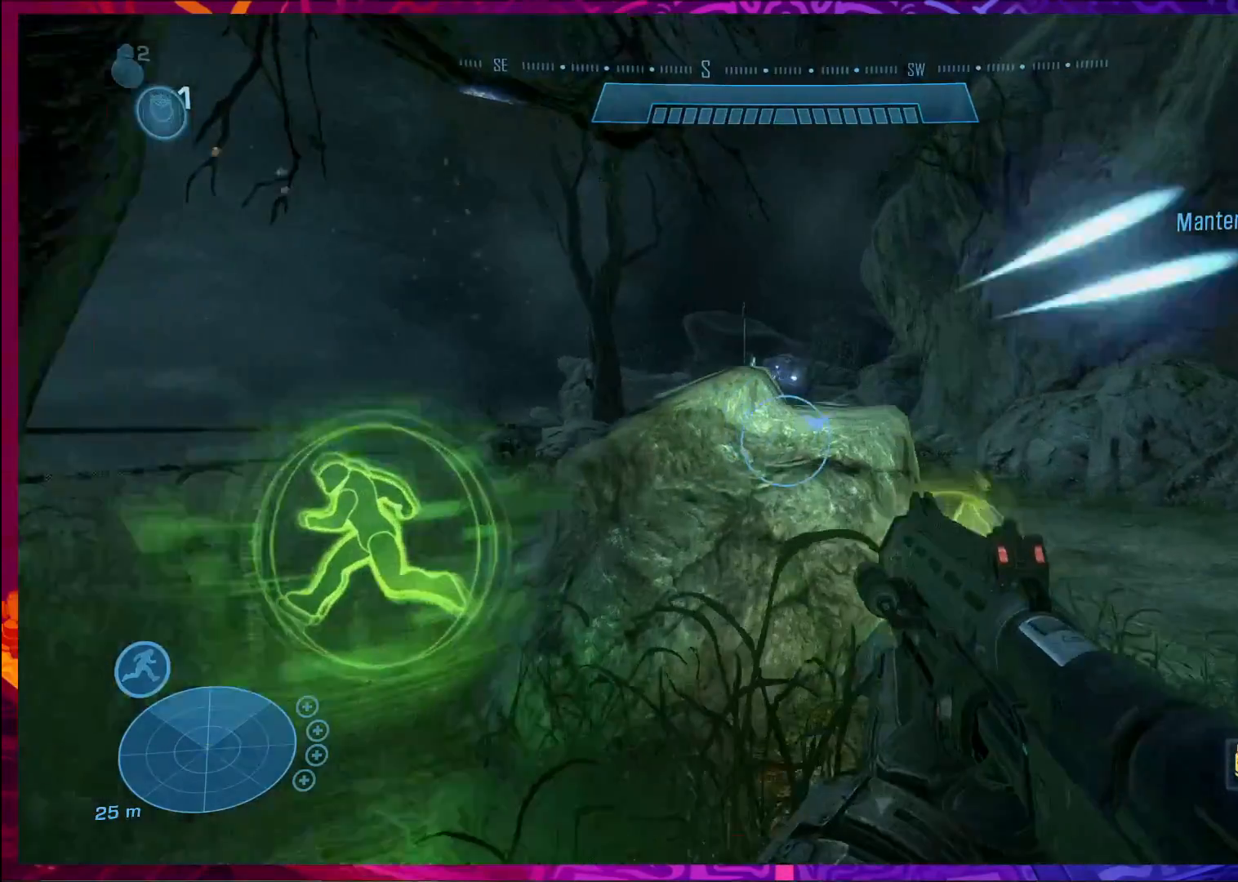
{"keys": ["ctrl"], "mouse": [], "events": [[33, "w", "up"], [167, "w", "down"], [267, "w", "up"]]}
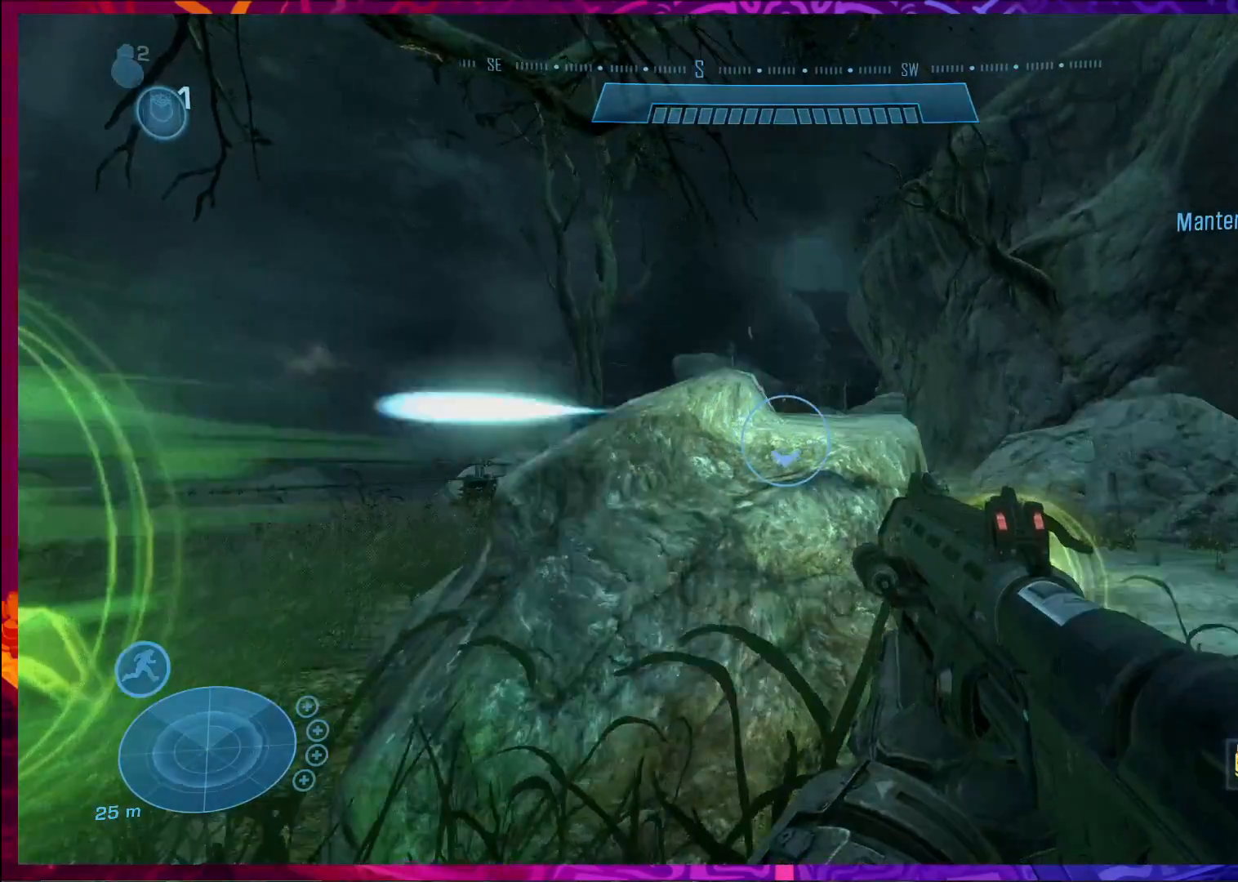
{"keys": ["ctrl", "d", "s"], "mouse": ["right"], "events": [[367, "d", "down"], [433, "mouse_right", "down"], [500, "s", "down"]]}
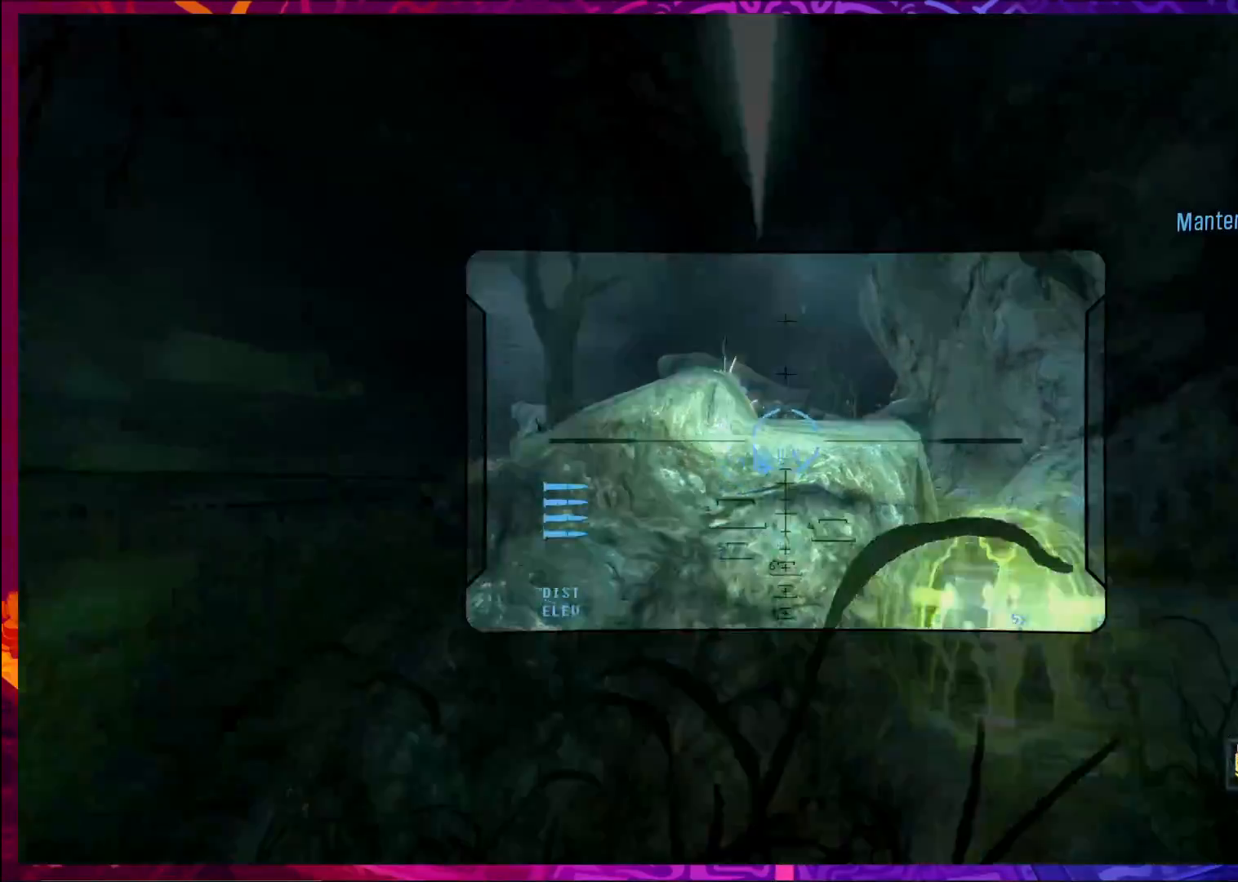
{"keys": ["ctrl", "s"], "mouse": [], "events": [[33, "mouse_right", "up"], [100, "d", "up"], [267, "s", "up"], [433, "s", "down"]]}
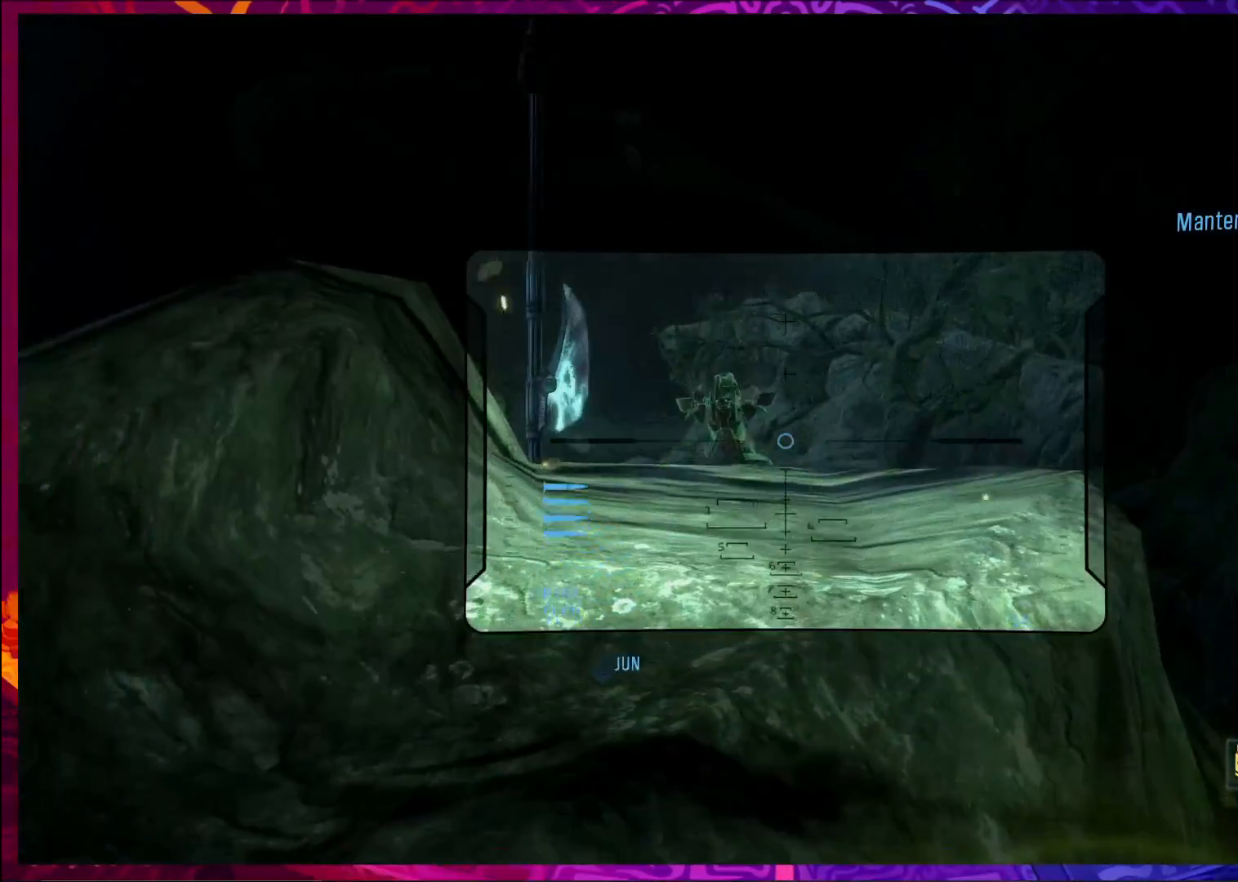
{"keys": ["ctrl"], "mouse": [], "events": [[67, "s", "up"], [167, "mouse_right", "down"], [300, "mouse_right", "up"]]}
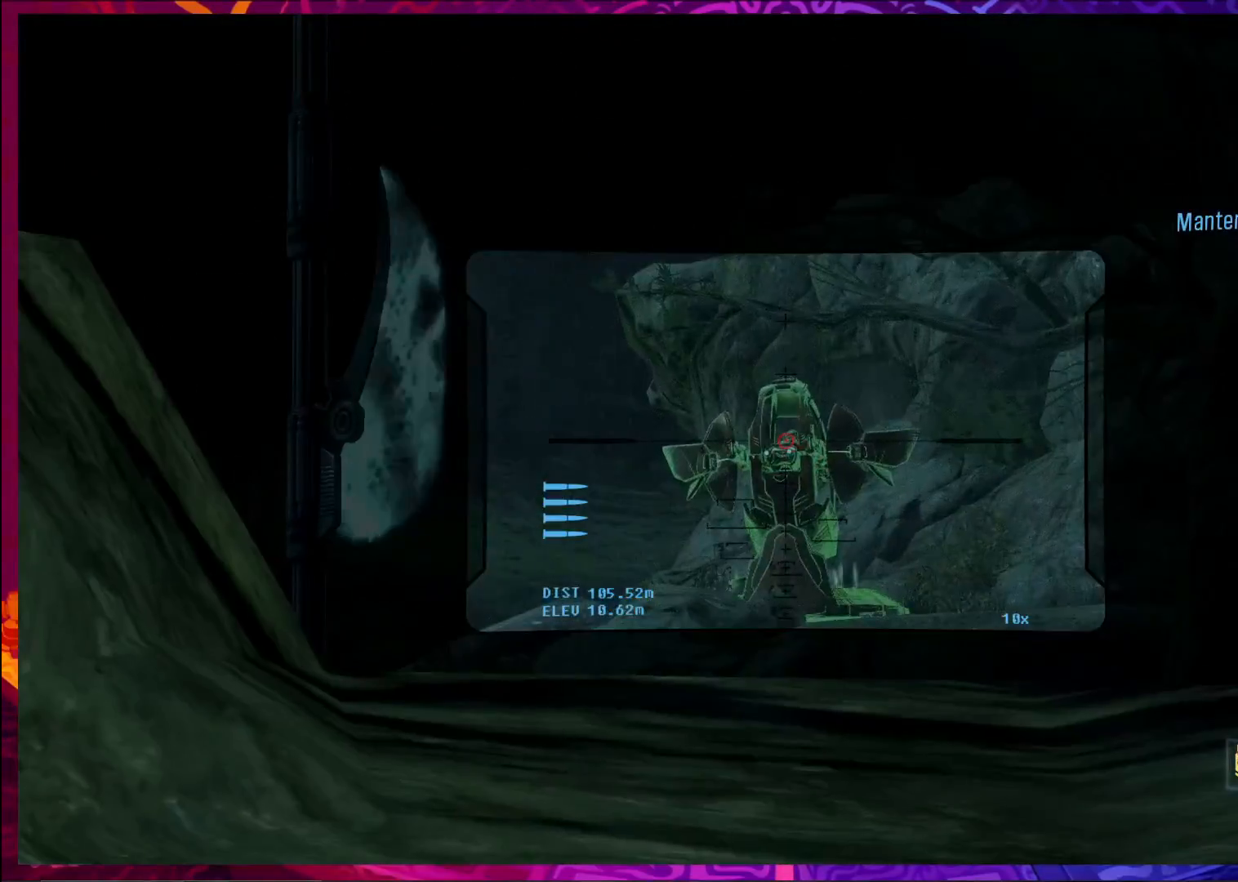
{"keys": ["ctrl"], "mouse": [], "events": [[300, "mouse_left", "down"], [433, "mouse_left", "up"]]}
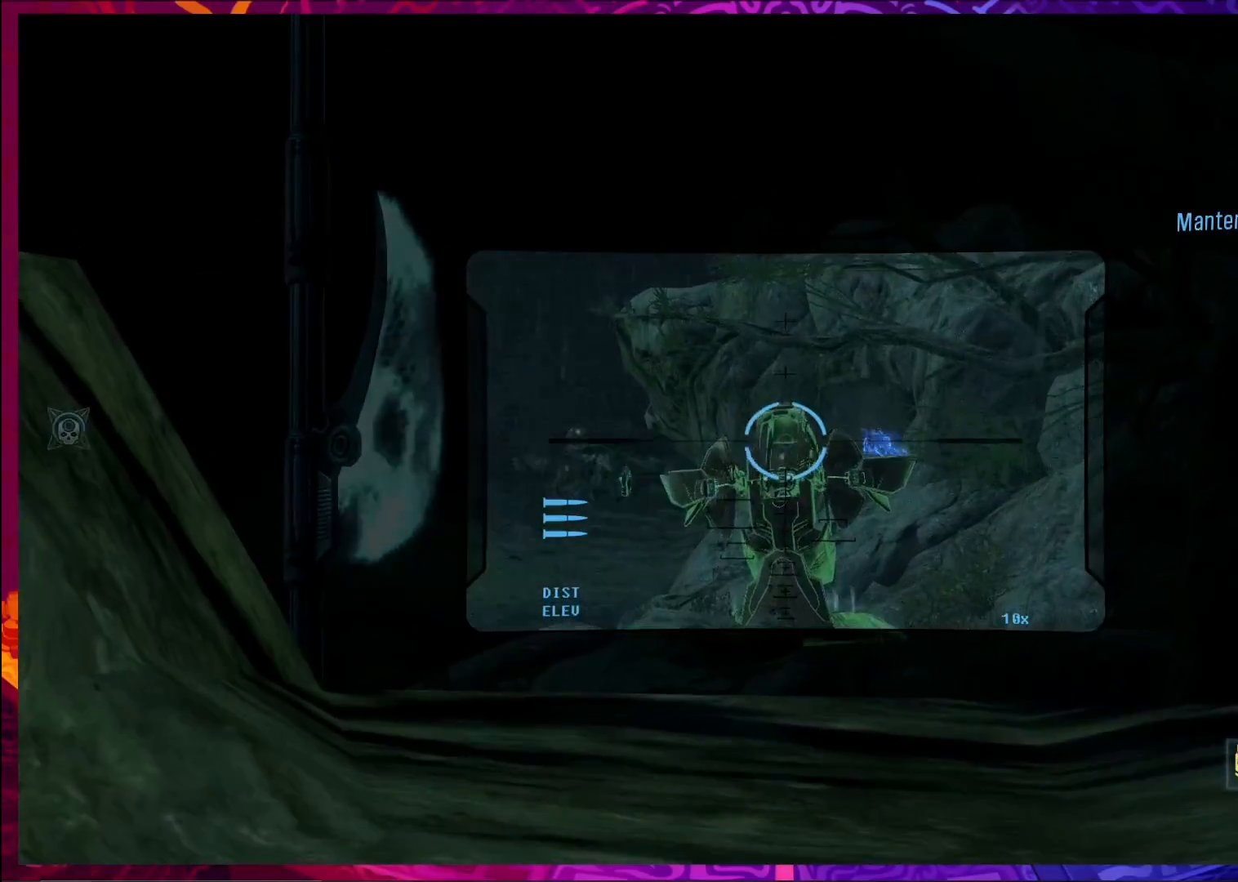
{"keys": ["ctrl", "d"], "mouse": ["right"], "events": [[500, "d", "down"], [500, "mouse_right", "down"]]}
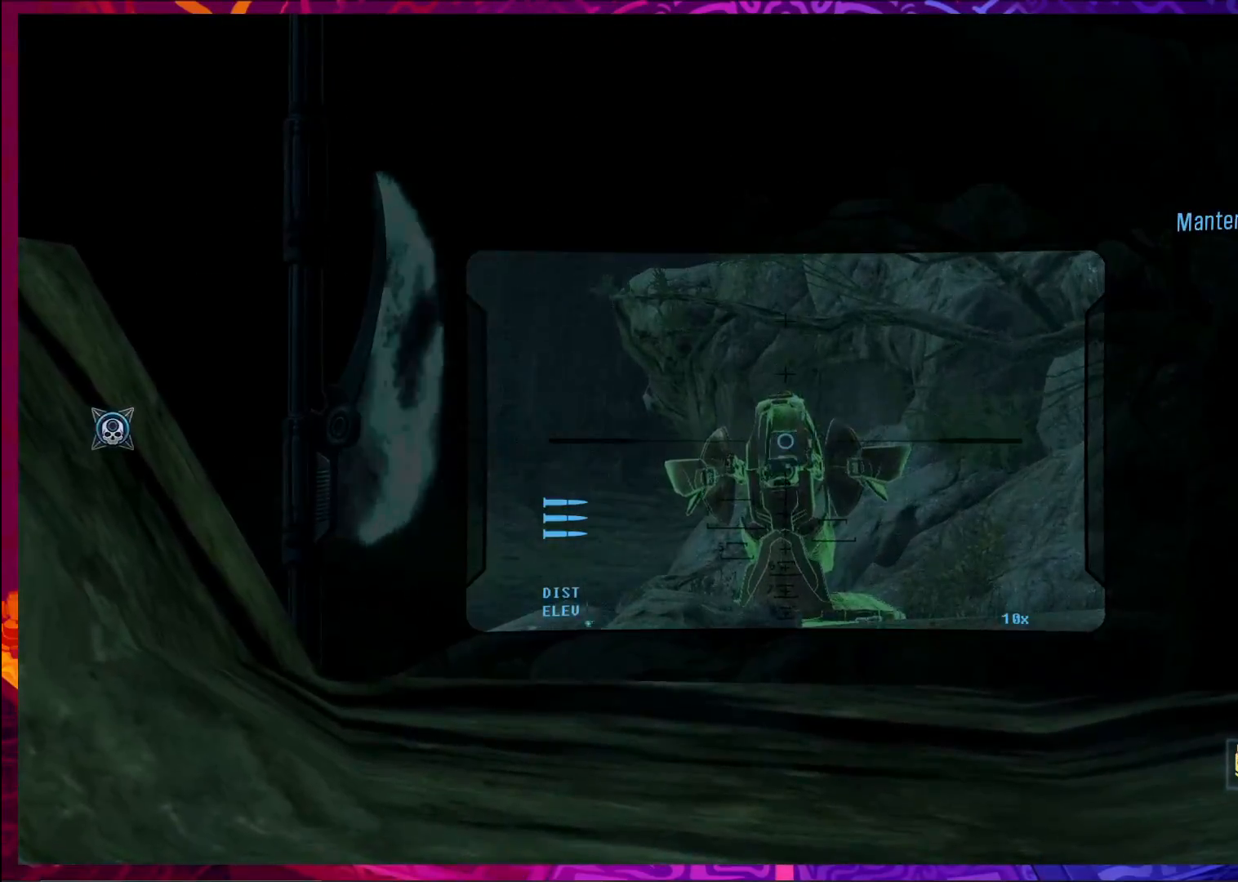
{"keys": ["w"], "mouse": [], "events": [[33, "ctrl", "up"], [133, "mouse_right", "up"], [200, "w", "down"], [467, "d", "up"]]}
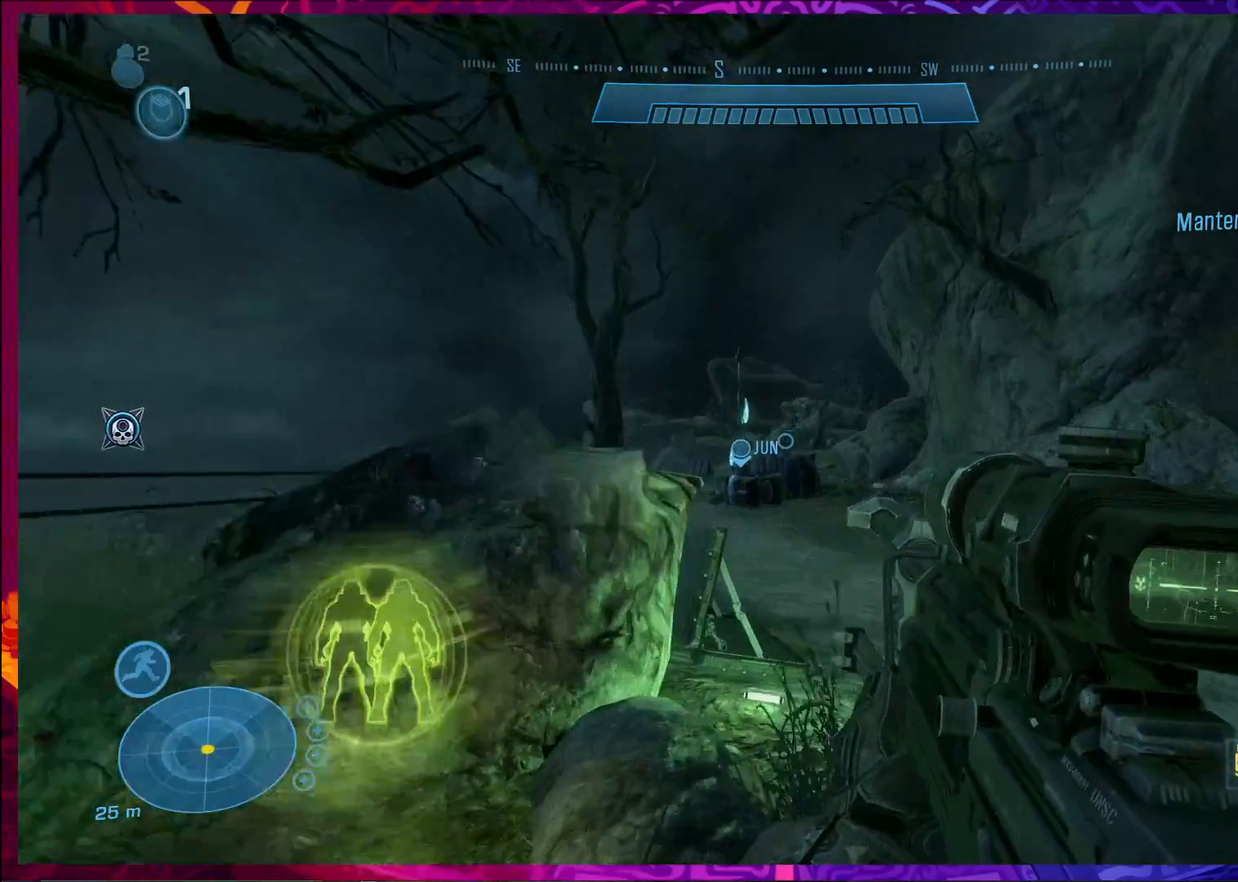
{"keys": ["w"], "mouse": [], "events": [[33, "shift", "down"], [200, "shift", "up"]]}
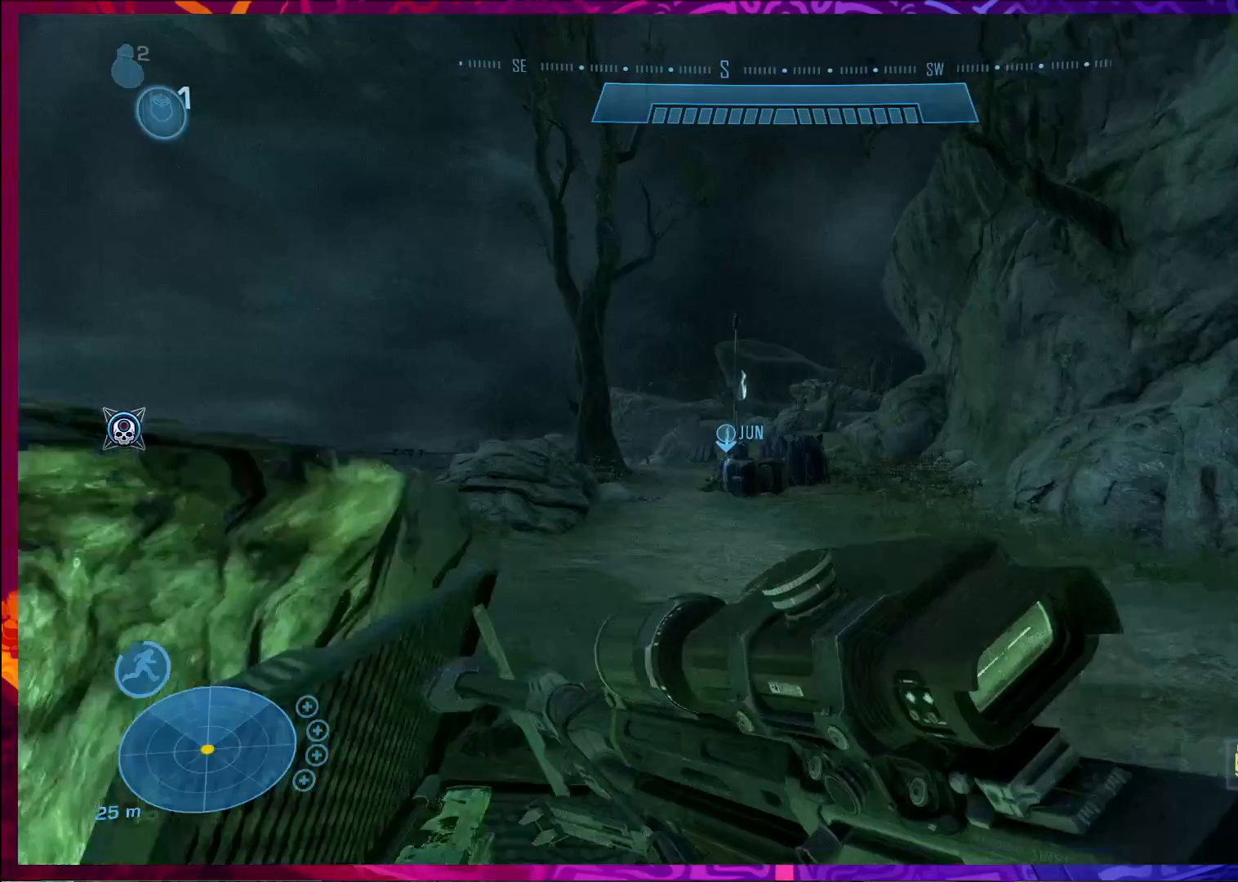
{"keys": ["w"], "mouse": [], "events": []}
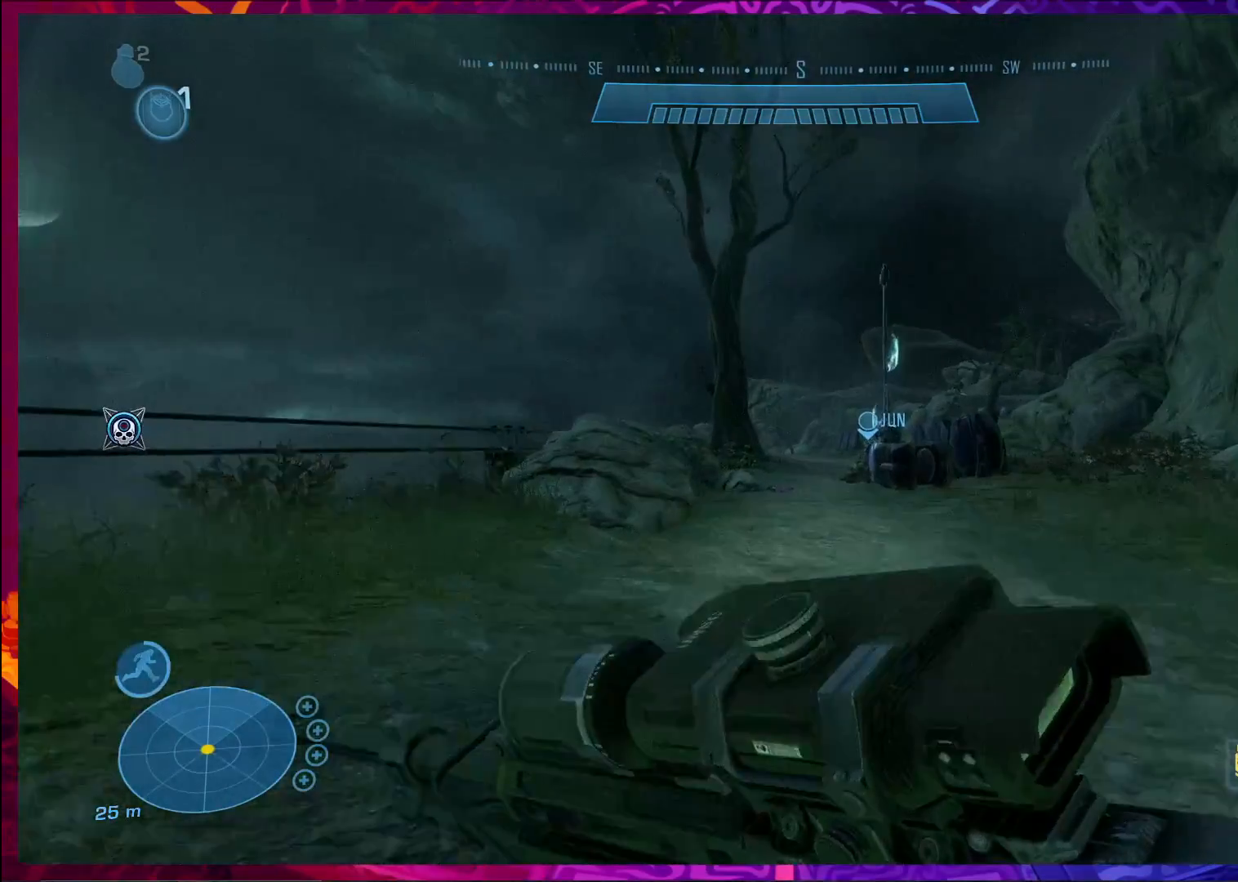
{"keys": ["w"], "mouse": [], "events": []}
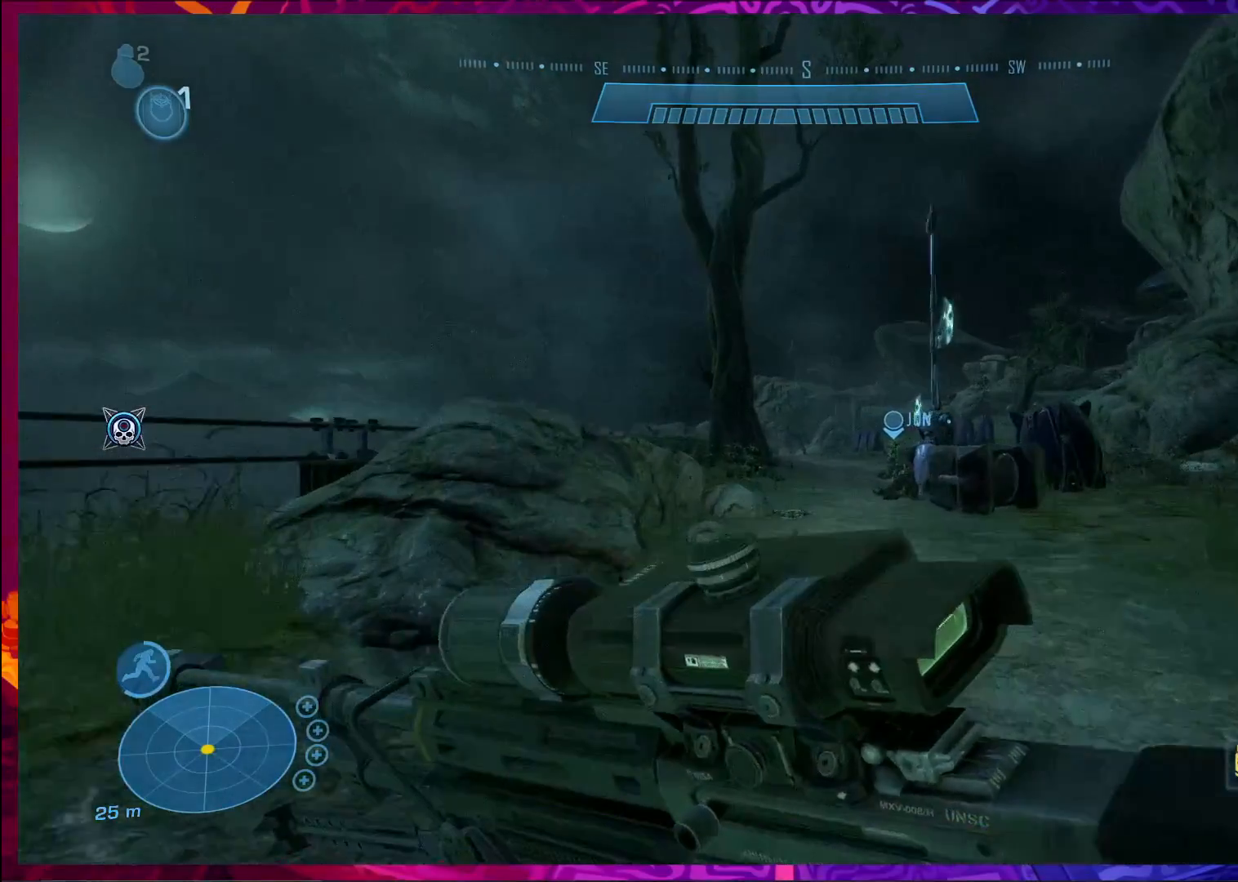
{"keys": ["w"], "mouse": [], "events": []}
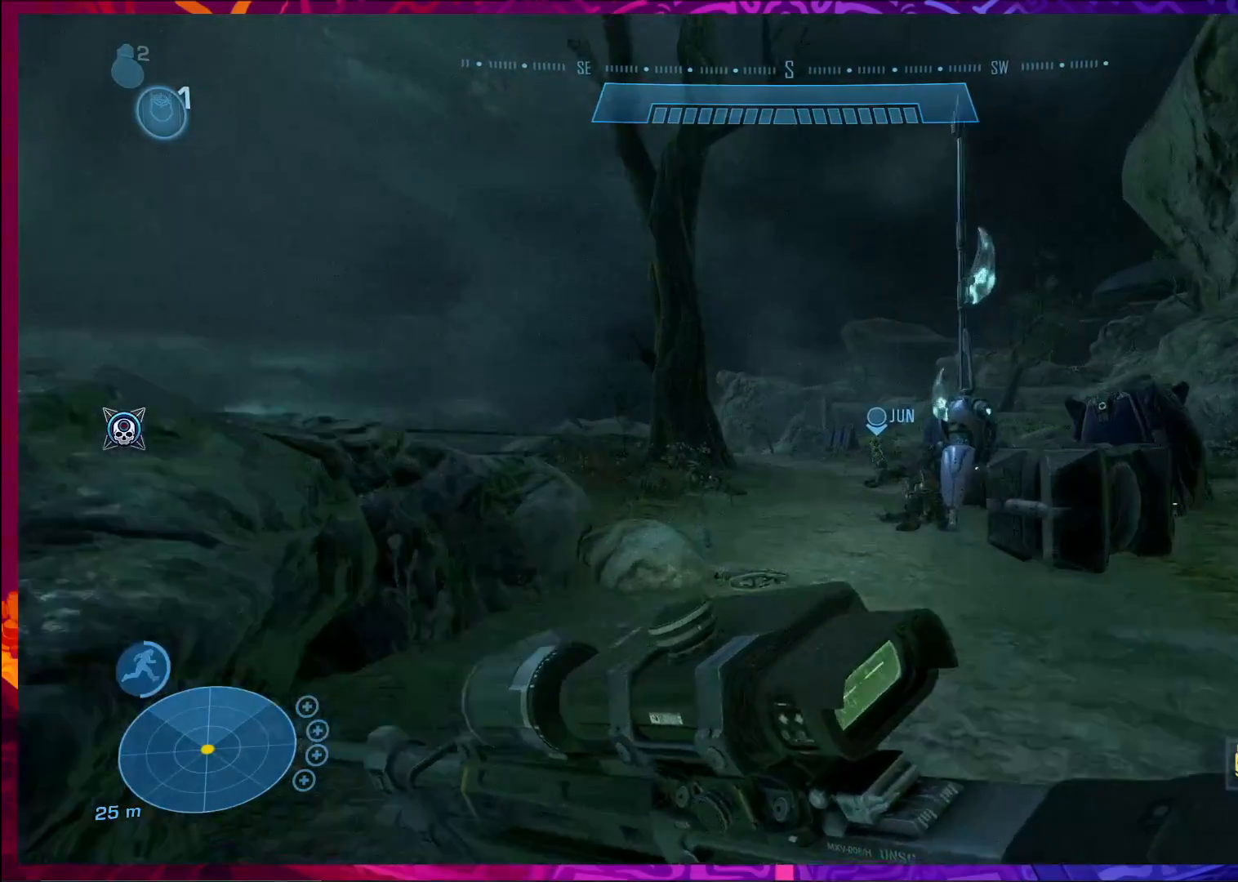
{"keys": ["a", "w"], "mouse": [], "events": [[133, "shift", "down"], [267, "shift", "up"], [300, "mouse_right", "down"], [400, "mouse_right", "up"], [433, "a", "down"]]}
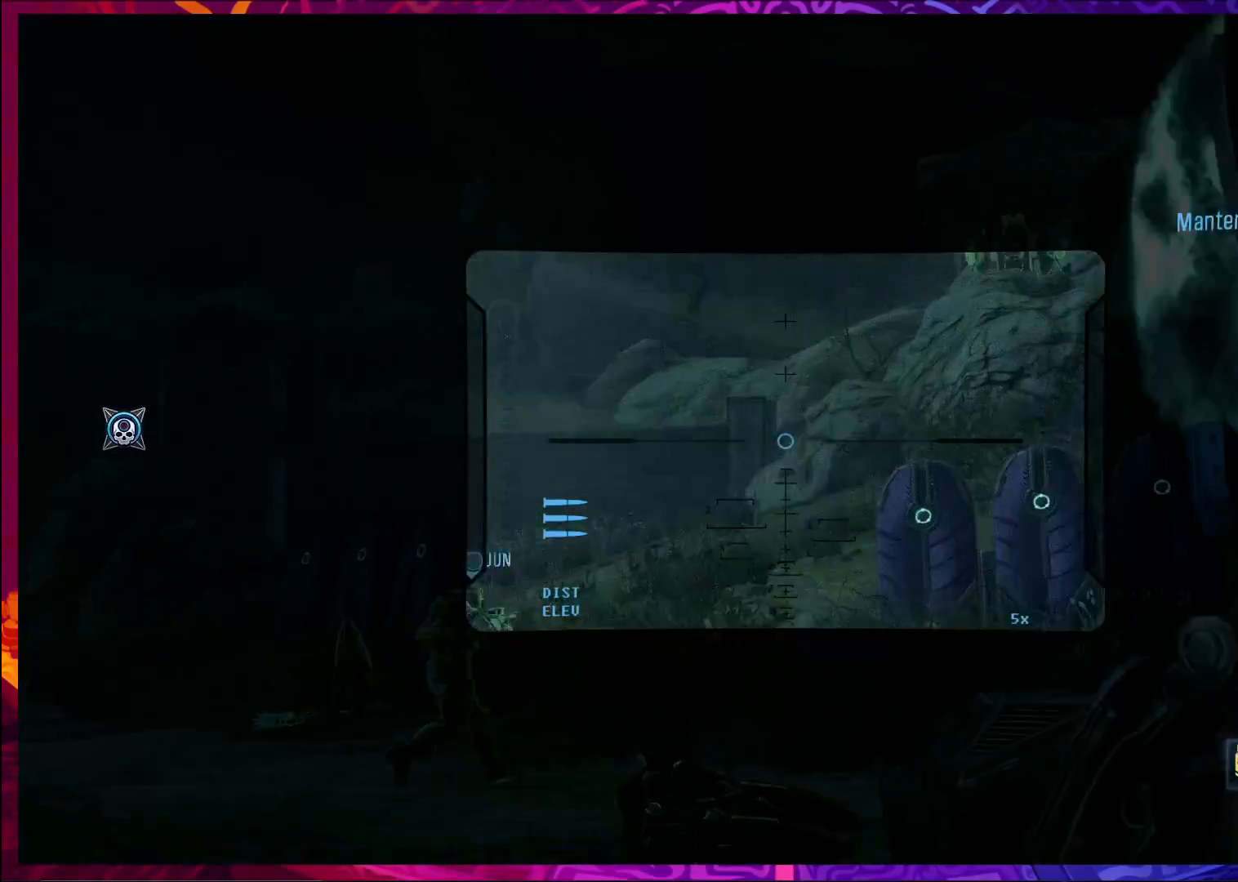
{"keys": ["w"], "mouse": [], "events": [[367, "a", "up"]]}
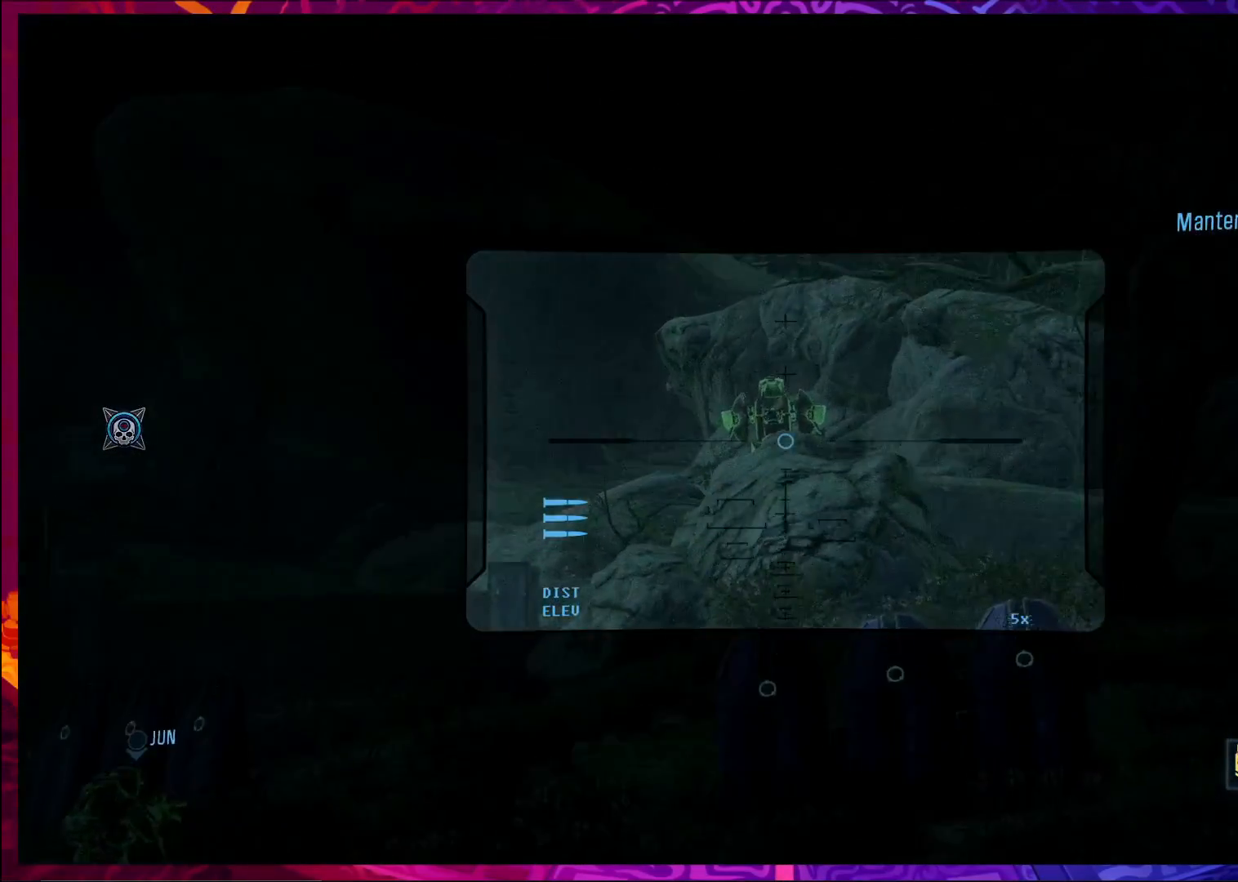
{"keys": ["a", "ctrl", "w"], "mouse": [], "events": [[33, "a", "down"], [33, "ctrl", "down"]]}
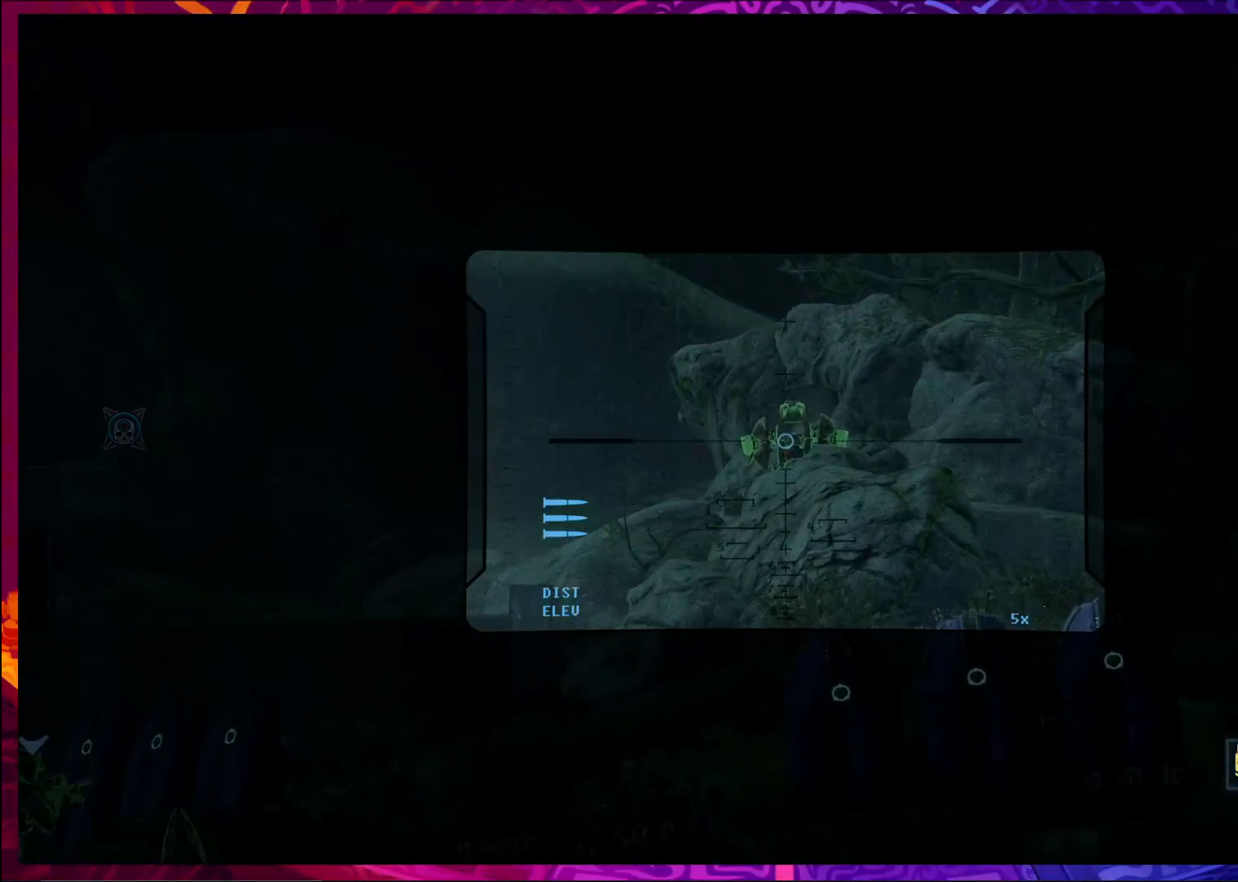
{"keys": ["ctrl", "w"], "mouse": [], "events": [[300, "a", "up"], [300, "mouse_right", "down"], [400, "mouse_right", "up"]]}
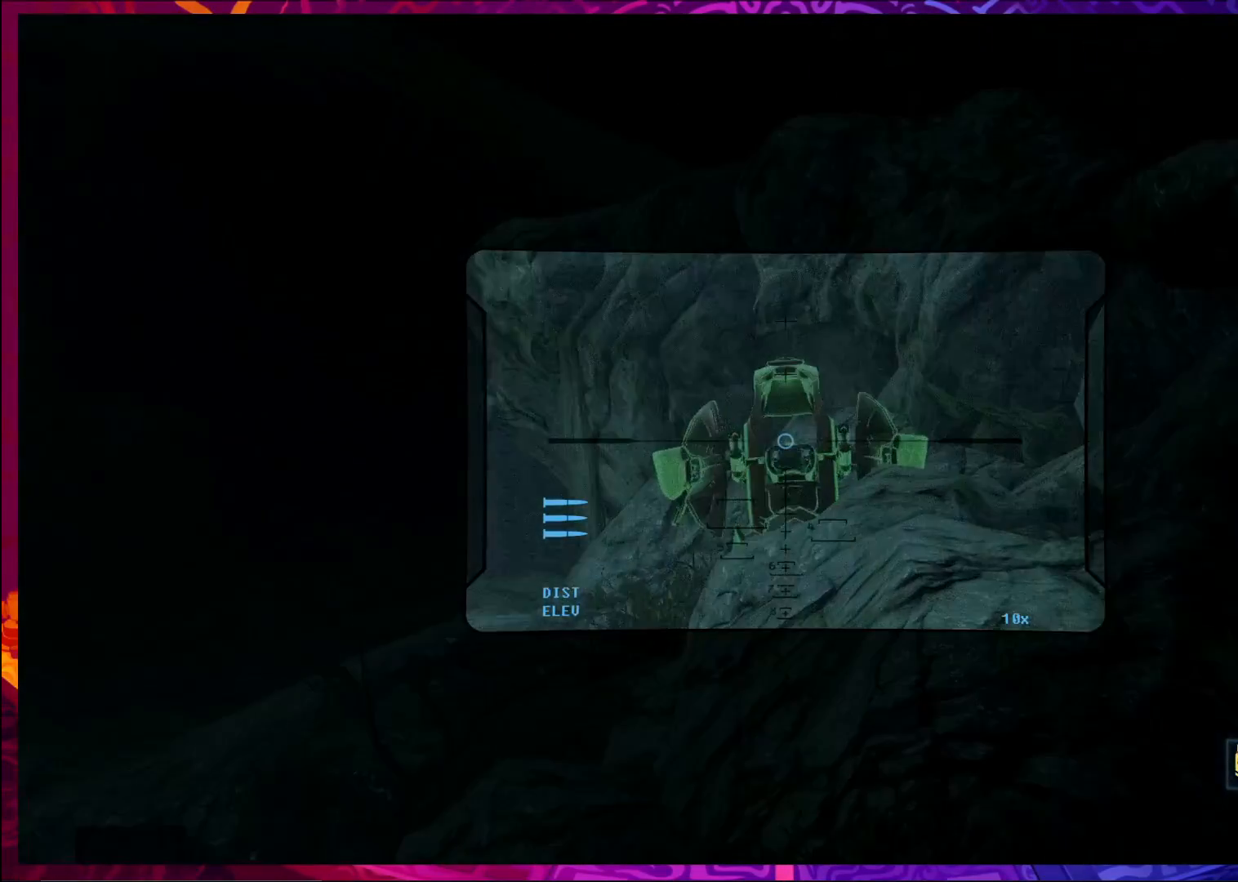
{"keys": ["ctrl", "w"], "mouse": [], "events": []}
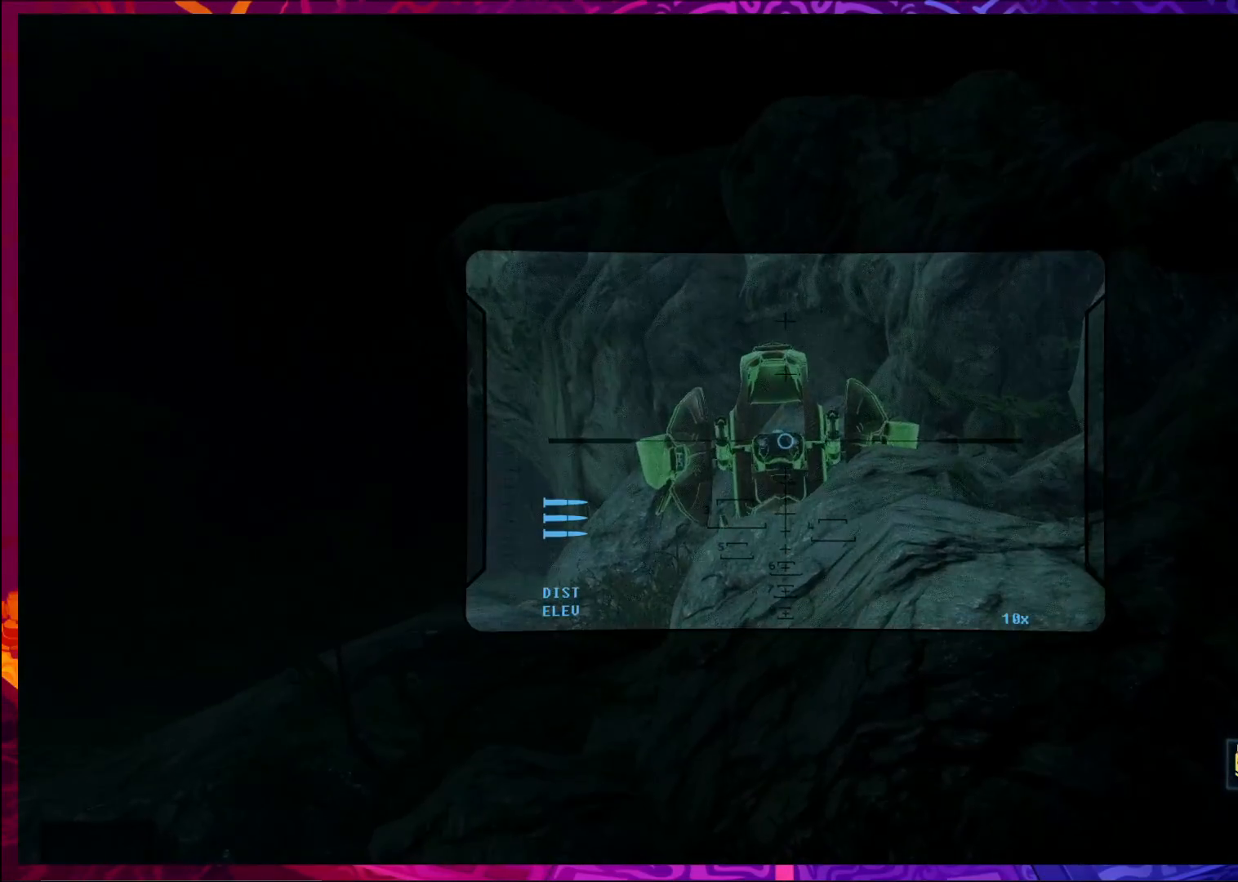
{"keys": ["w"], "mouse": [], "events": [[167, "mouse_right", "down"], [233, "ctrl", "up"], [267, "mouse_right", "up"], [333, "r", "down"], [400, "r", "up"]]}
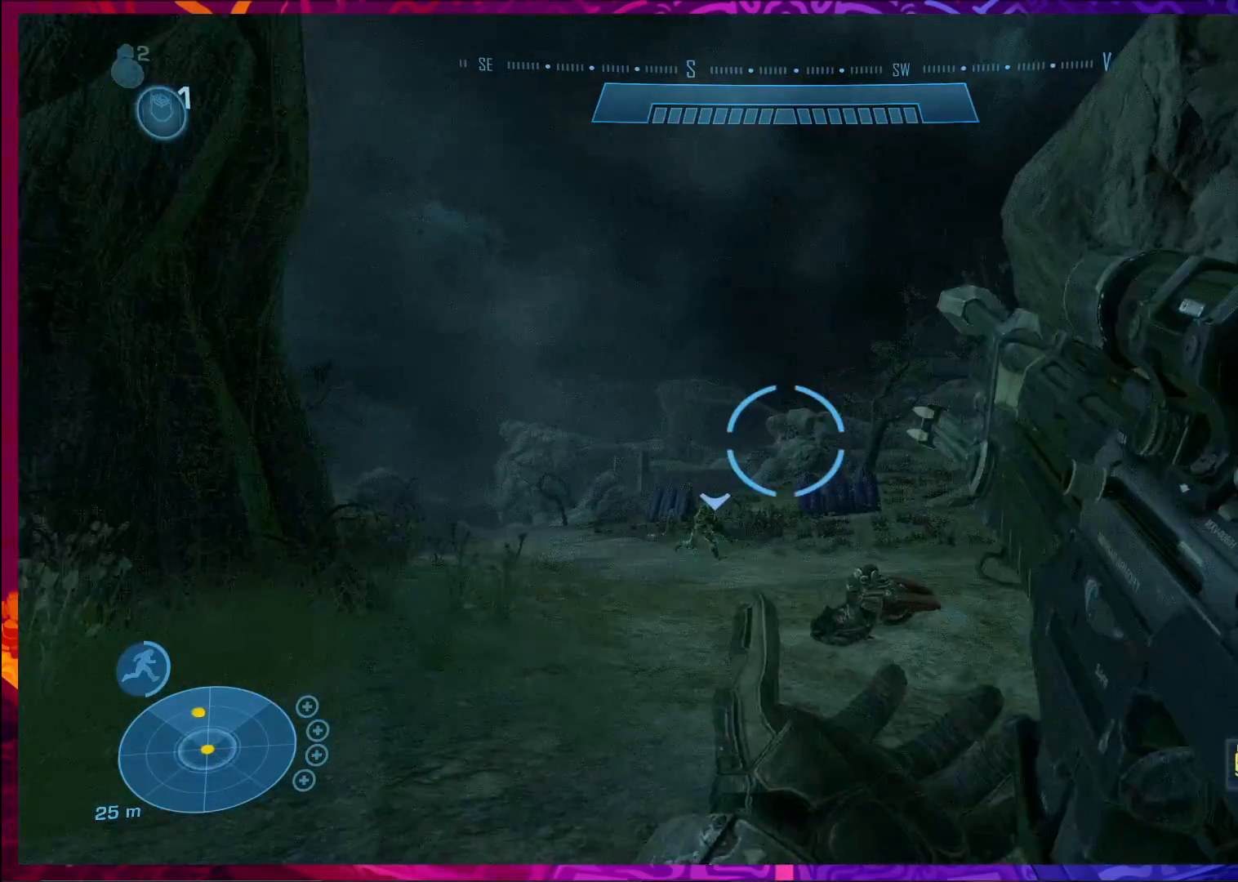
{"keys": ["w"], "mouse": [], "events": []}
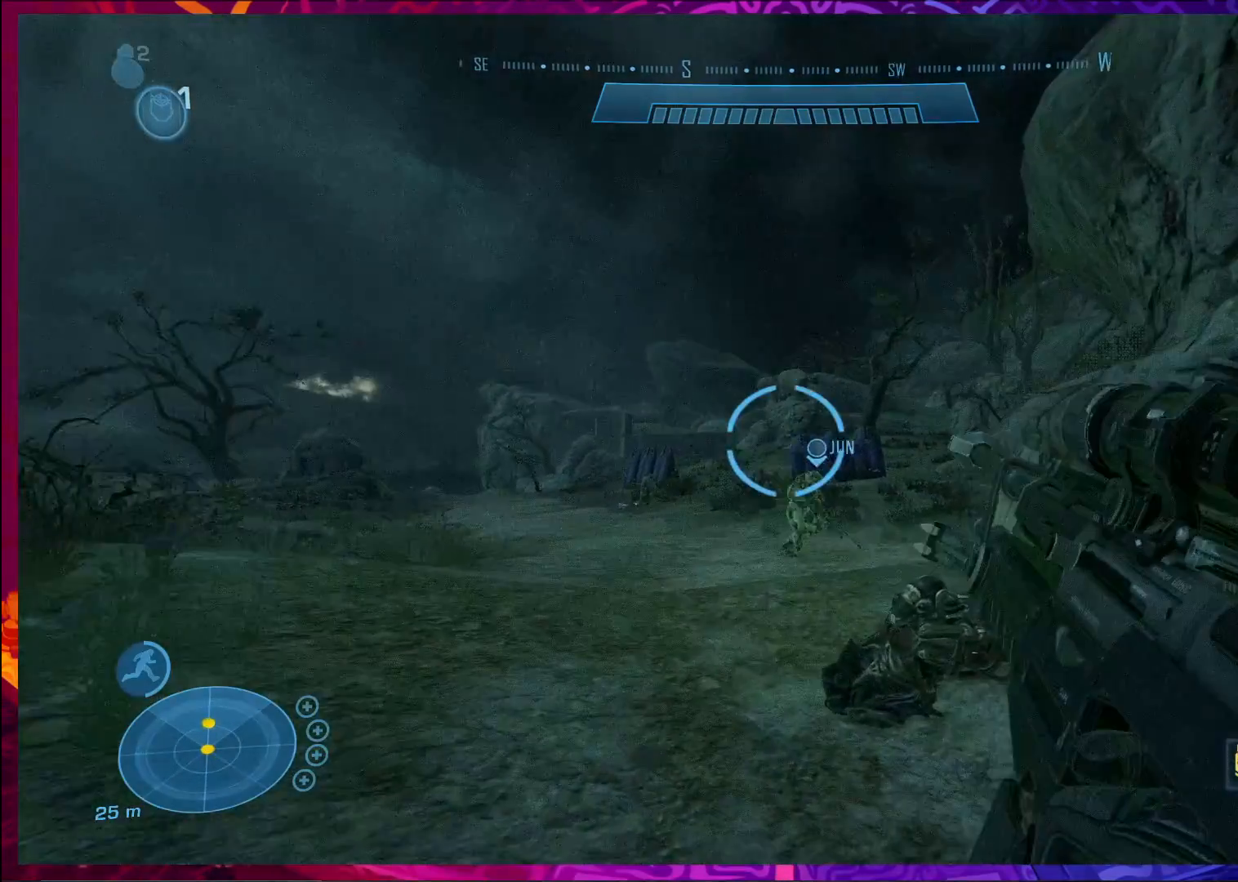
{"keys": ["w"], "mouse": [], "events": []}
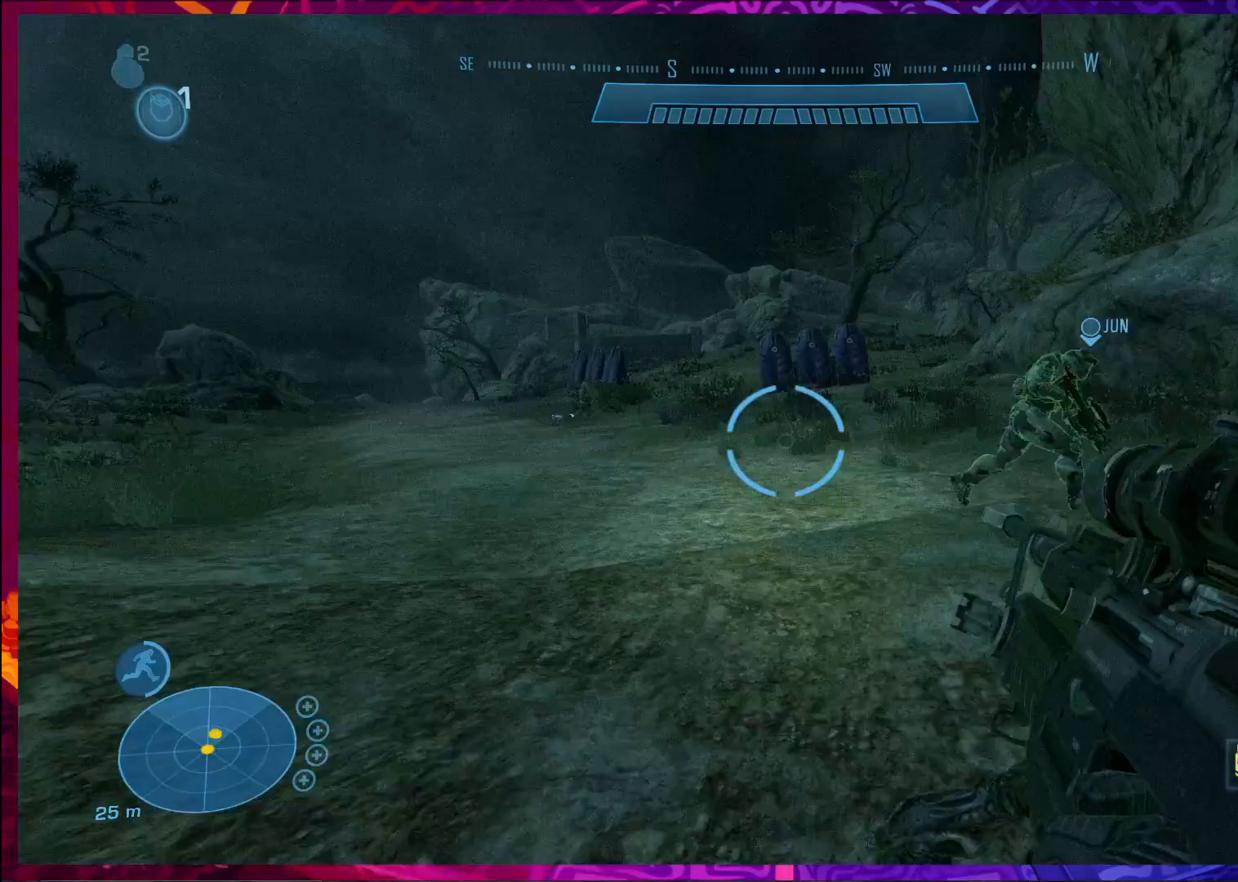
{"keys": ["shift", "w"], "mouse": [], "events": [[500, "shift", "down"]]}
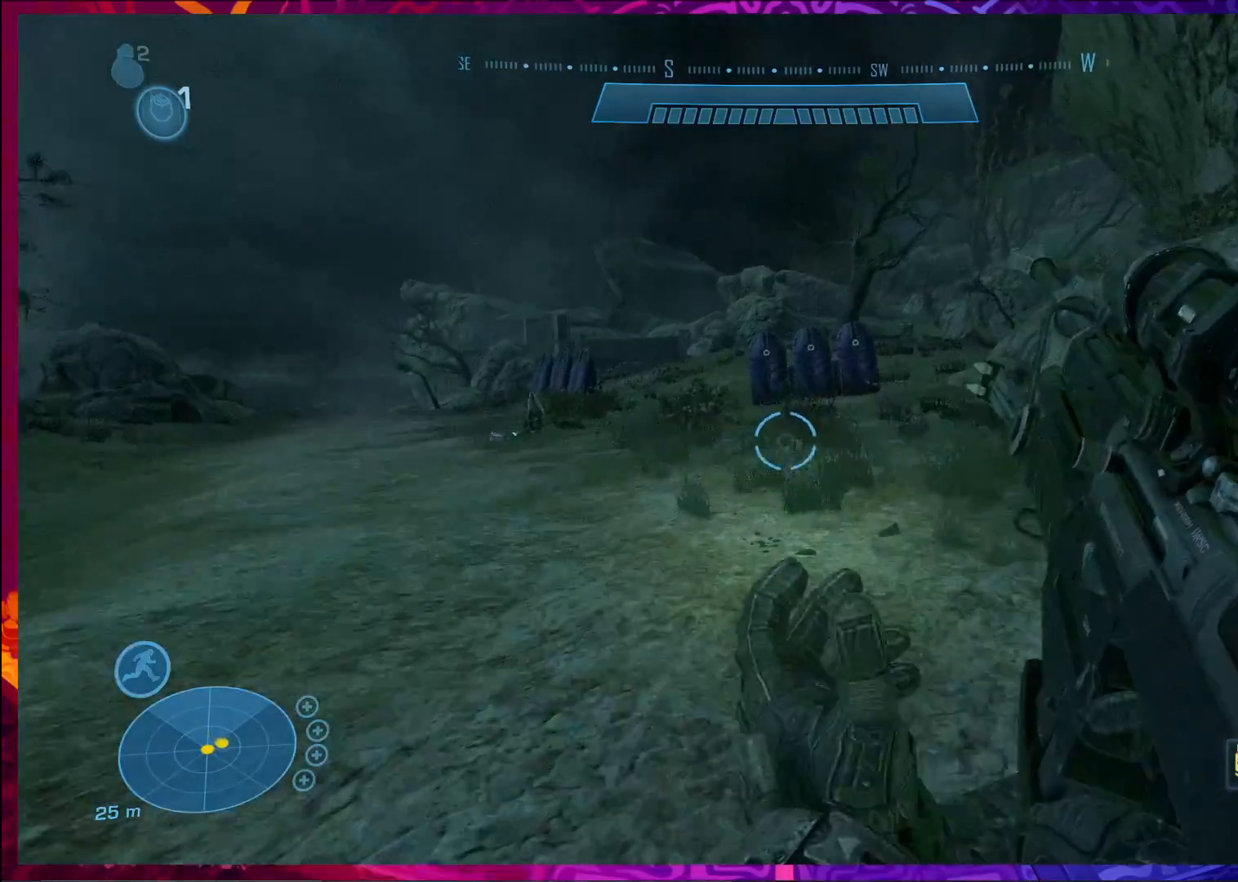
{"keys": ["w"], "mouse": [], "events": [[167, "shift", "up"]]}
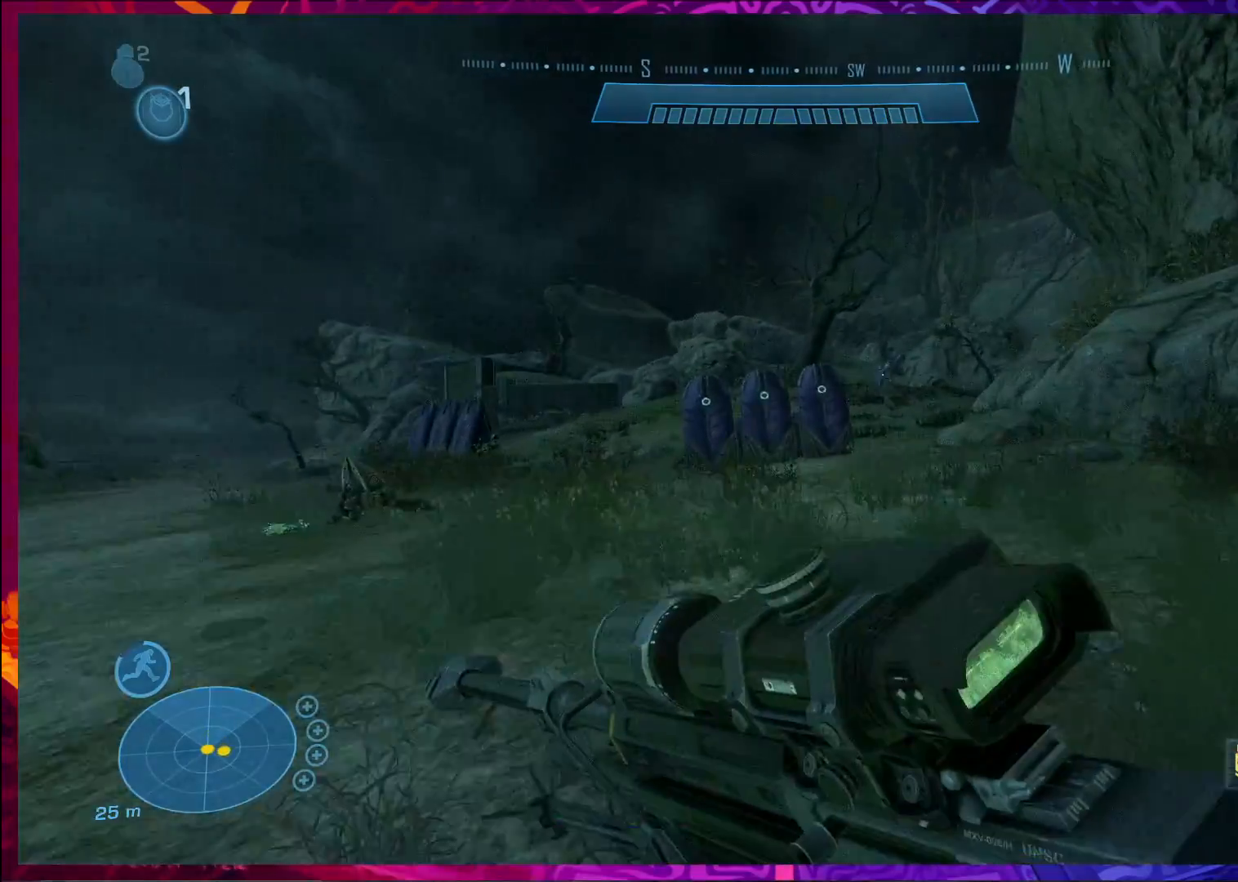
{"keys": ["w"], "mouse": [], "events": []}
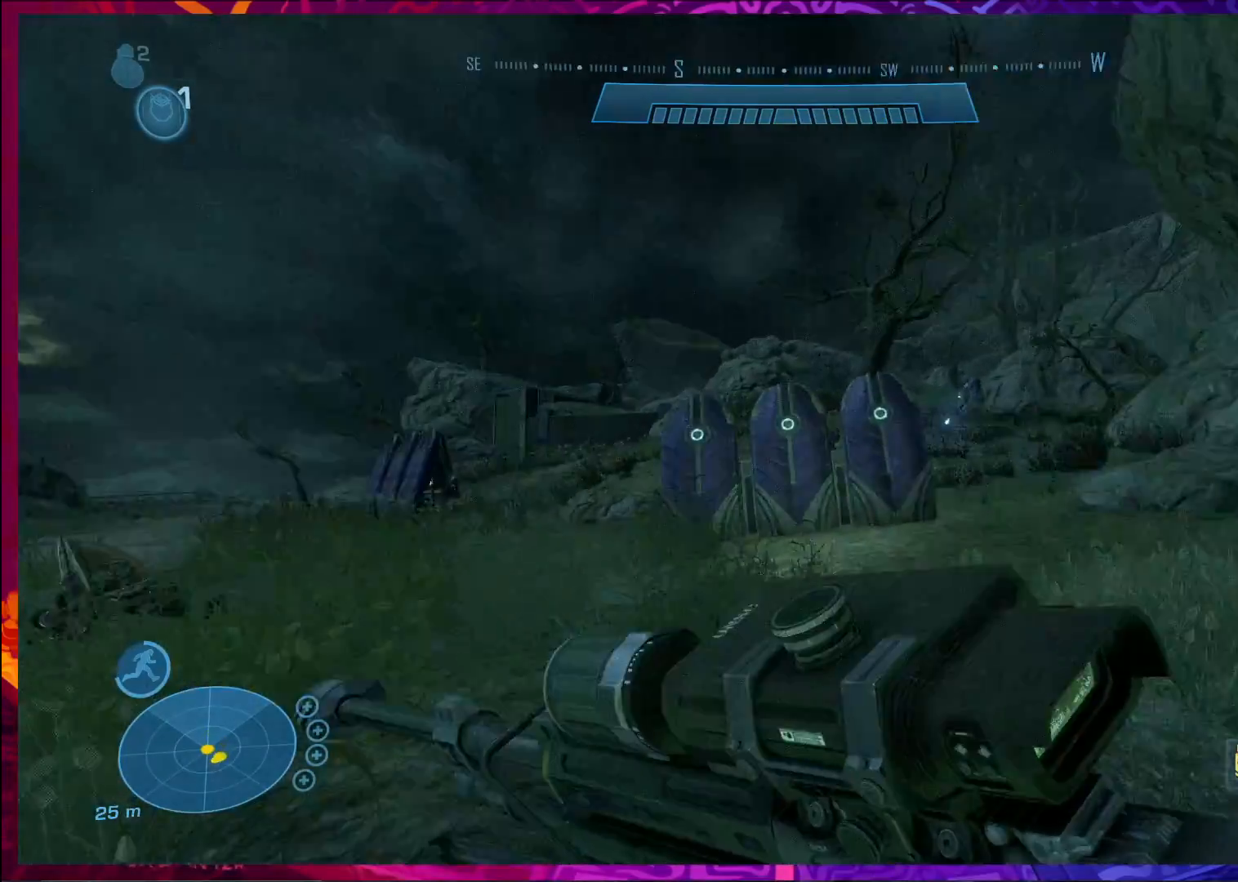
{"keys": [], "mouse": [], "events": [[300, "a", "down"], [433, "w", "up"], [467, "a", "up"]]}
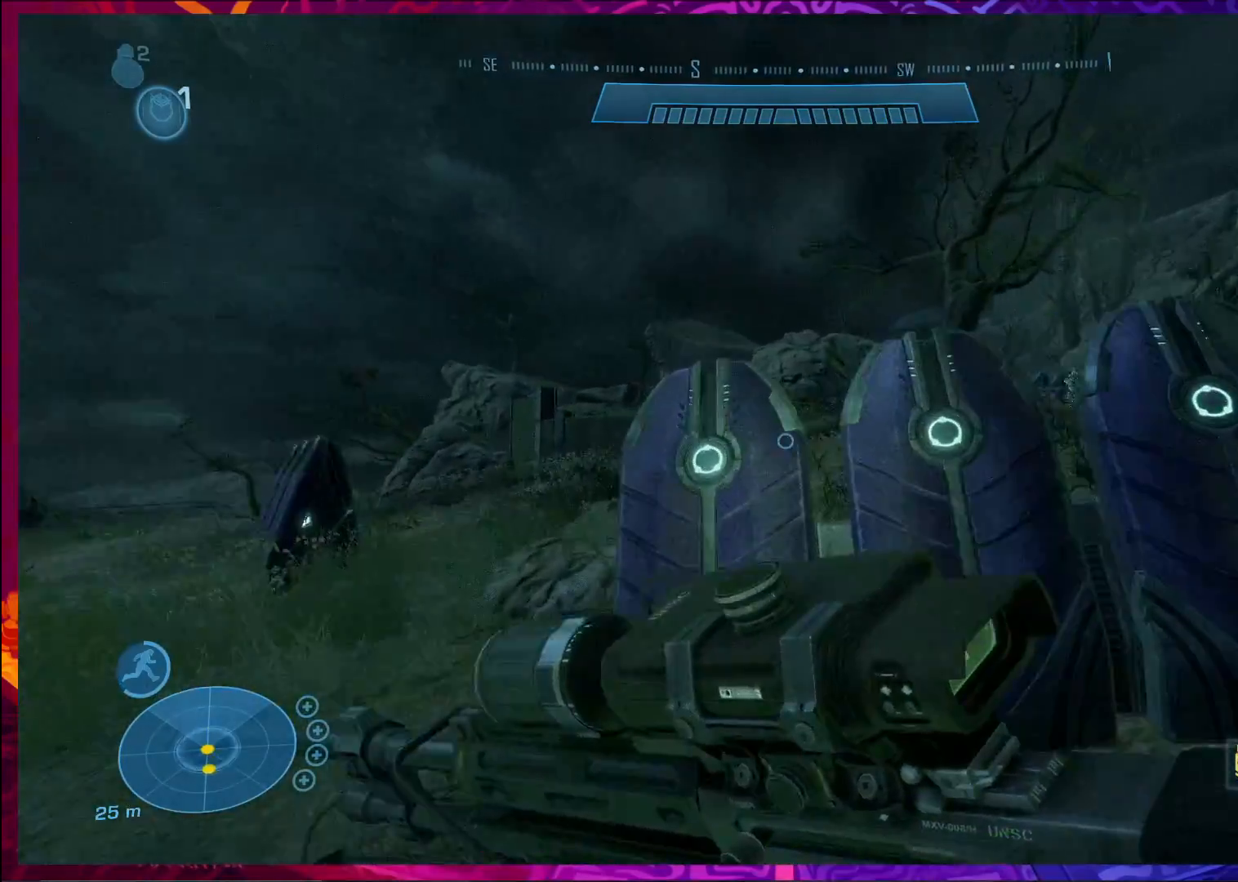
{"keys": ["a", "w"], "mouse": [], "events": [[400, "a", "down"], [400, "w", "down"]]}
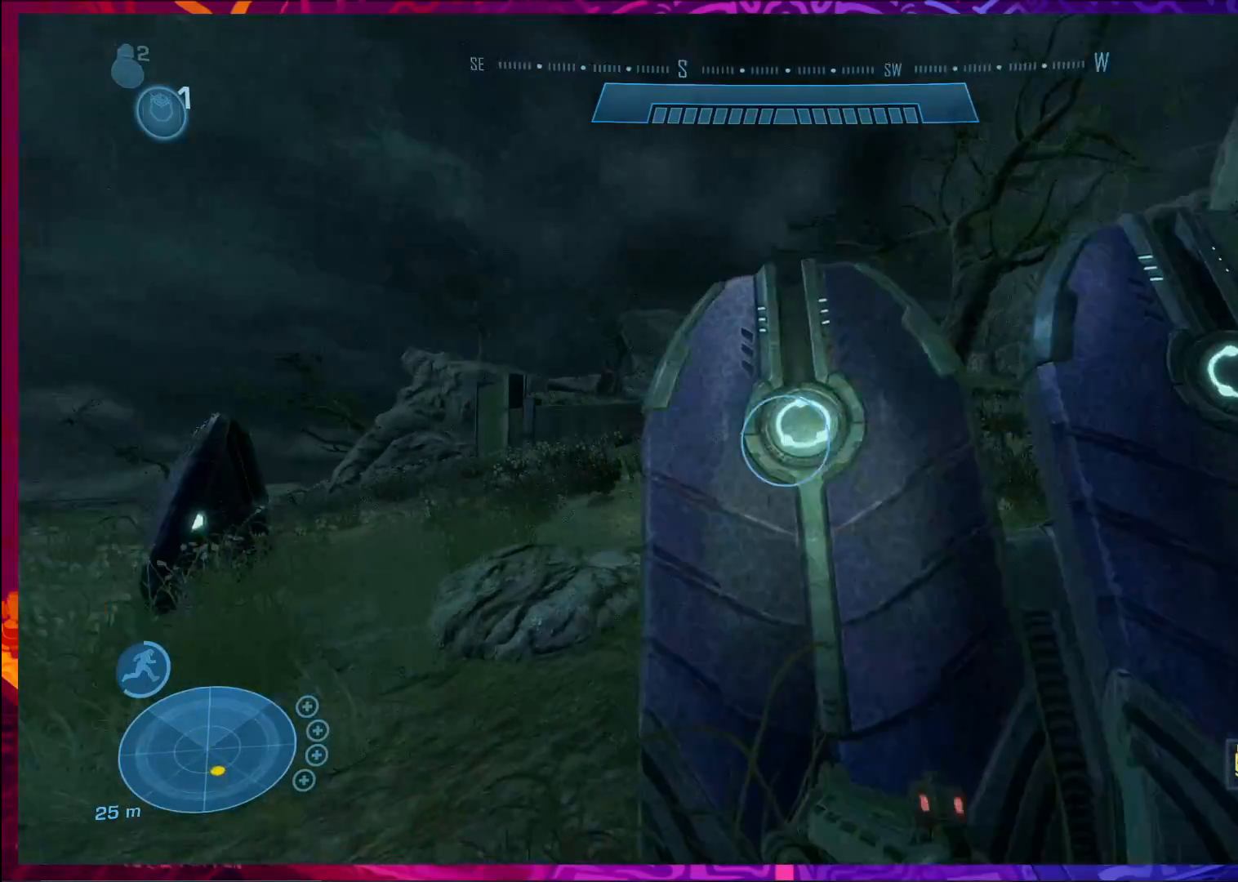
{"keys": ["shift", "w"], "mouse": [], "events": [[267, "a", "up"], [467, "shift", "down"]]}